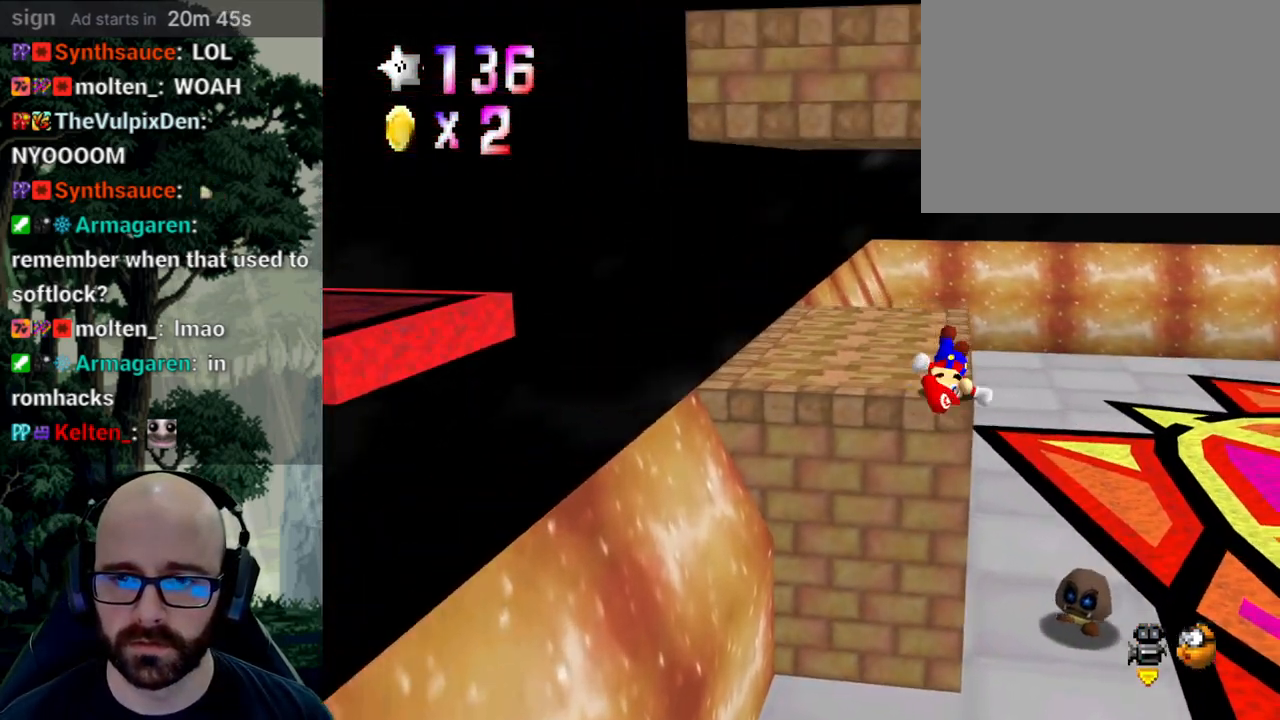
Gameplay with a controller (Xbox layout); each line is a JSON object with the inputs held at the frame after it. "events" lists button and stick changes between this image and that frame as [ms after this image, input, new state], when the widget could be followed in between. Not read: B DPAD_DOWN DPAD_LEFT DPAD_RIGHT DPAD_UP L1 L2 L3 R1 R2 R3 SELECT START Y.
{"buttons": [], "left_stick": "center", "right_stick": "center", "events": [[67, "left_stick", "center"]]}
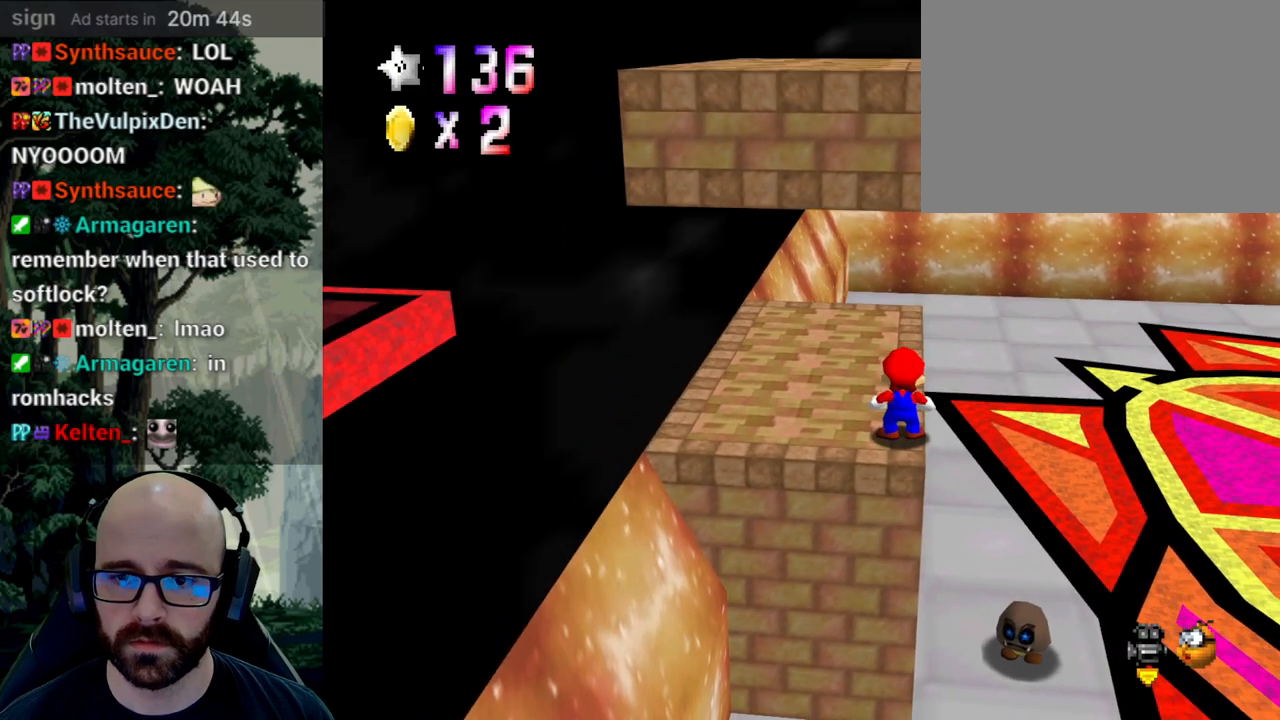
{"buttons": [], "left_stick": "up", "right_stick": "center", "events": [[300, "A", "down"], [300, "right_stick", "down"], [333, "left_stick", "up"], [450, "A", "up"], [450, "right_stick", "center"]]}
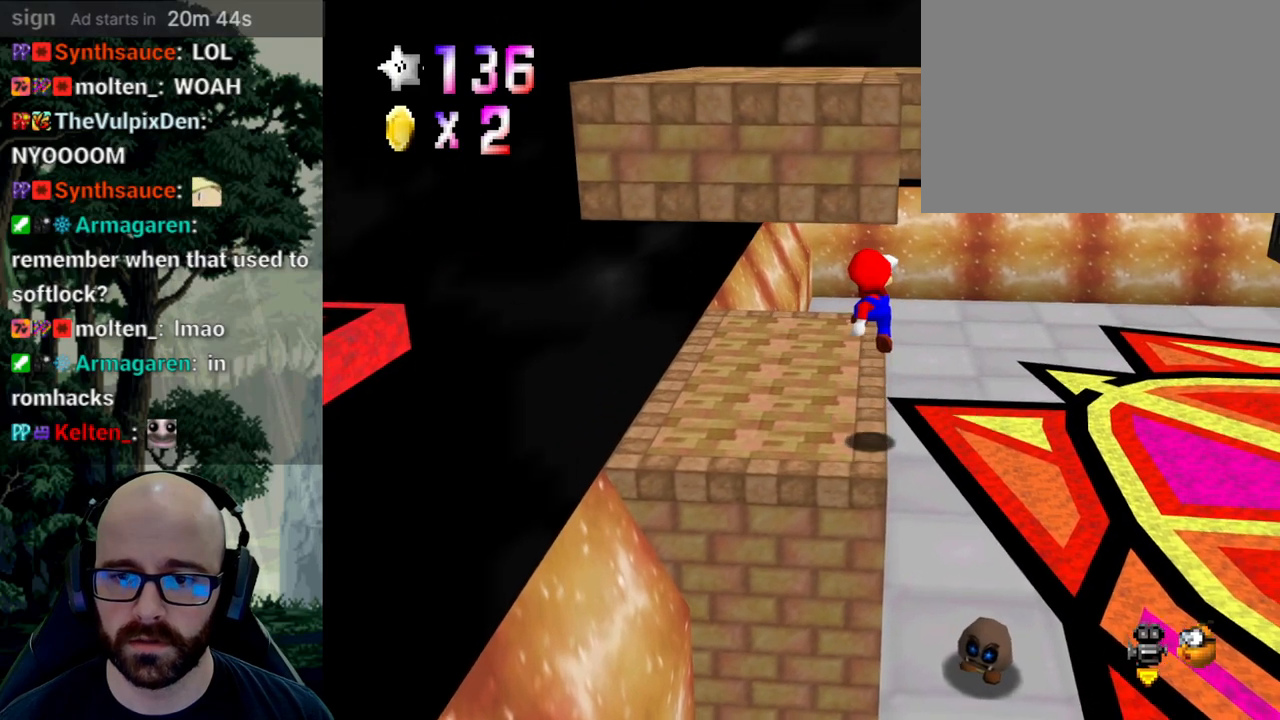
{"buttons": ["A"], "left_stick": "up-right", "right_stick": "down", "events": [[317, "left_stick", "up-right"], [417, "A", "down"], [417, "right_stick", "down"]]}
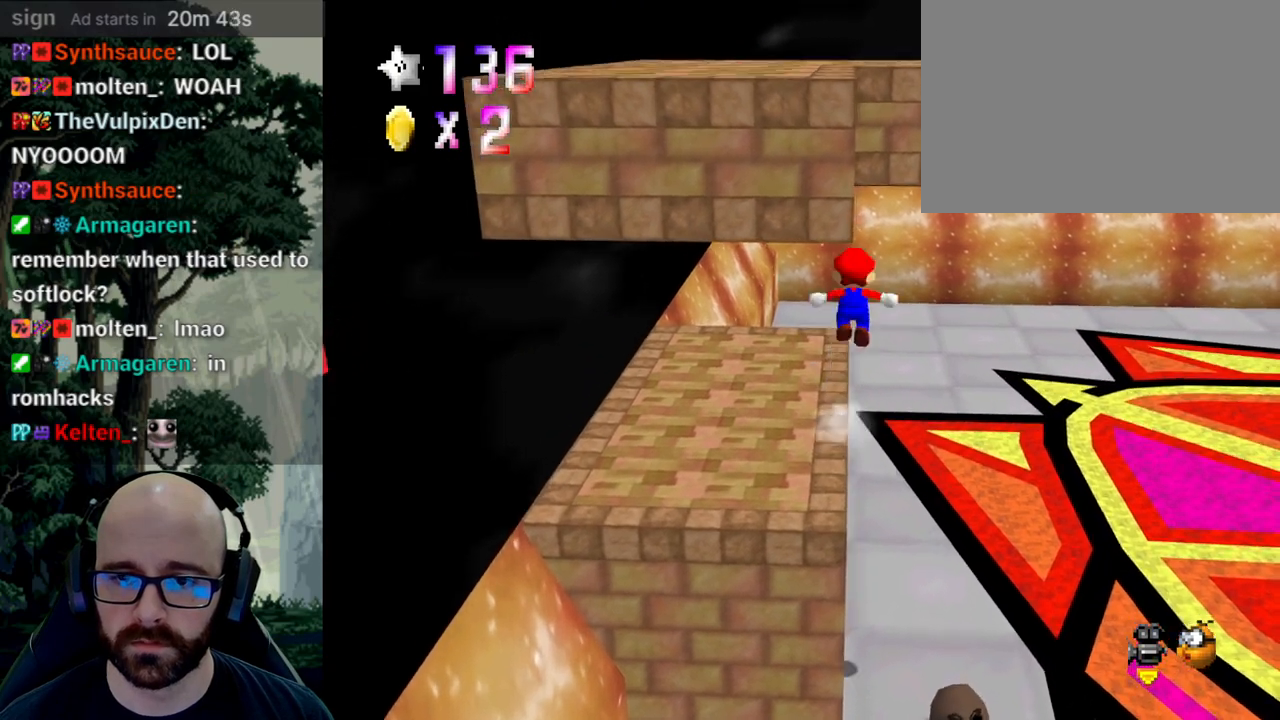
{"buttons": ["A"], "left_stick": "up-left", "right_stick": "down", "events": [[233, "left_stick", "up-left"]]}